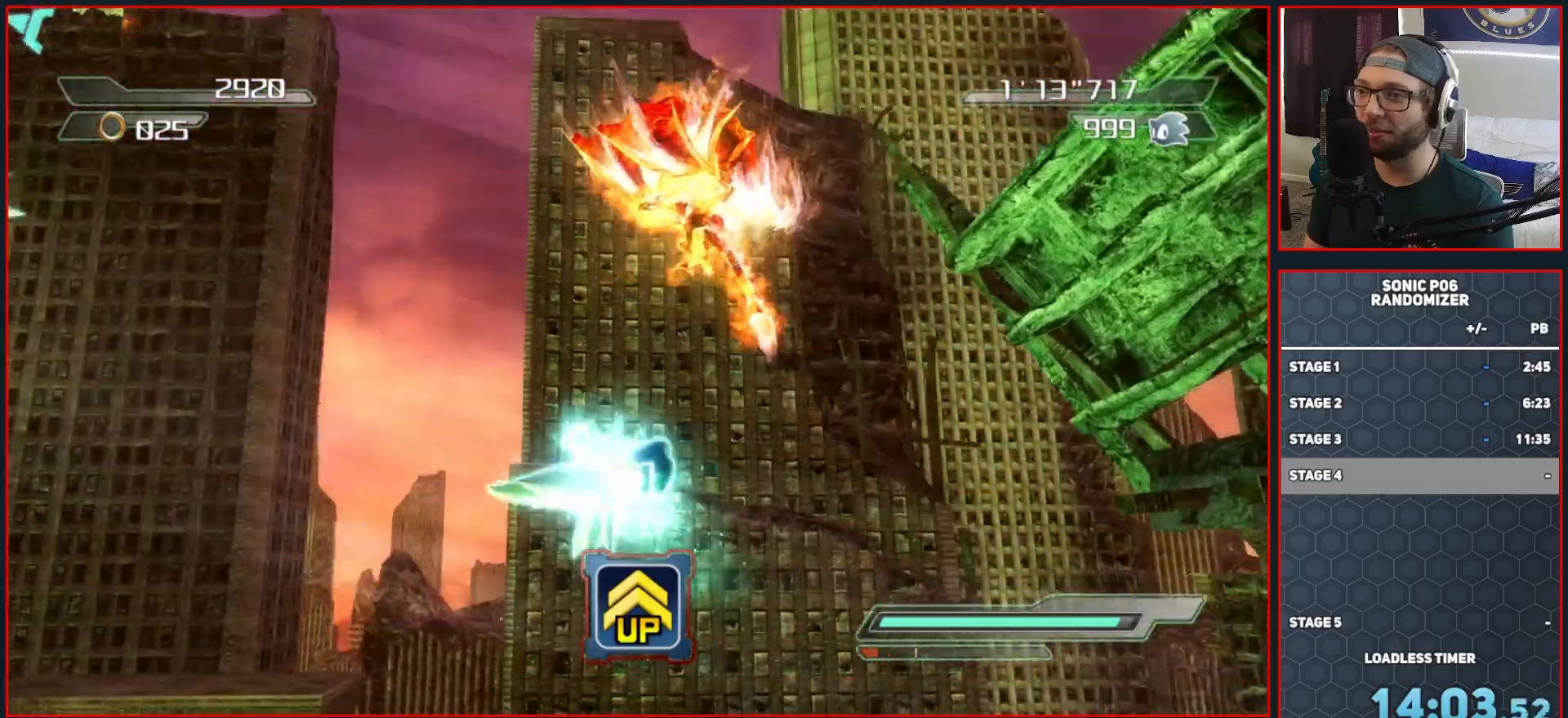
Gameplay with a controller (Xbox layout); each line is a JSON object with the inputs held at the frame after it. "events" lists button and stick changes between this image and that frame as [ms after this image, input, new state], when the widget could be followed in between.
{"buttons": [], "left_stick": "up-left", "right_stick": "center", "events": [[17, "R2", "up"], [83, "X", "down"], [183, "X", "up"], [233, "X", "down"], [350, "X", "up"], [500, "left_stick", "up-left"]]}
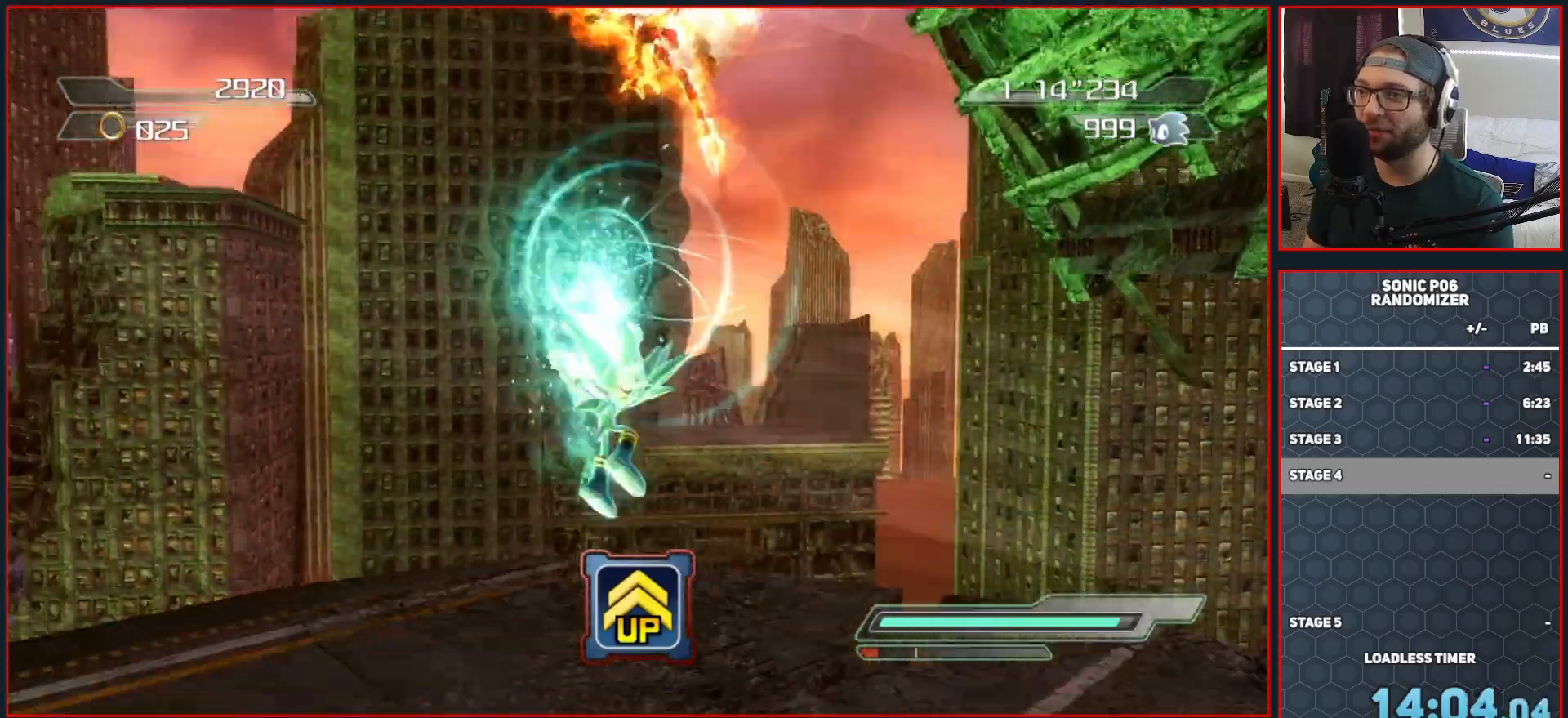
{"buttons": ["A"], "left_stick": "down", "right_stick": "center", "events": [[117, "left_stick", "down-left"], [200, "left_stick", "down"], [367, "A", "down"]]}
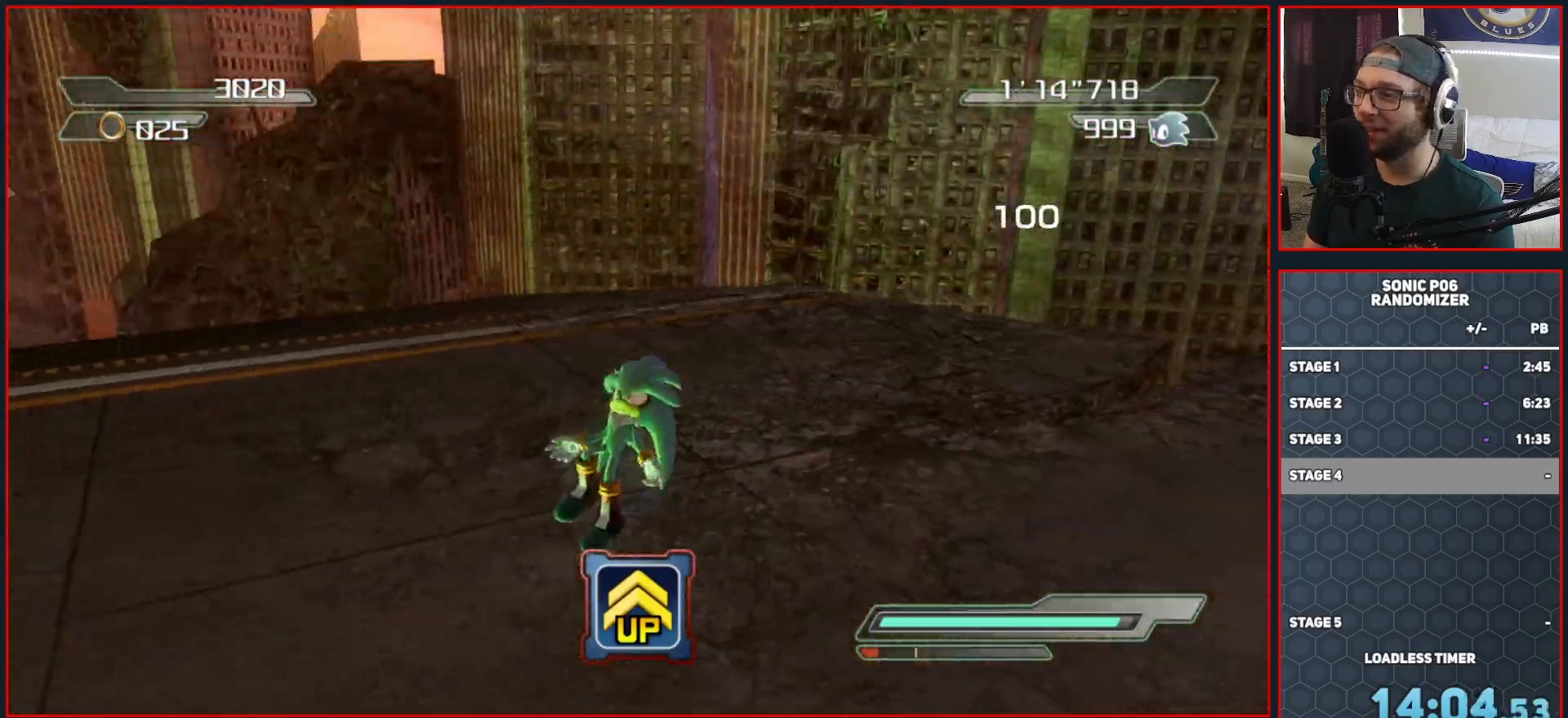
{"buttons": ["A", "R2"], "left_stick": "up-left", "right_stick": "center", "events": [[83, "left_stick", "right"], [217, "left_stick", "up"], [367, "R2", "down"], [367, "left_stick", "up-left"]]}
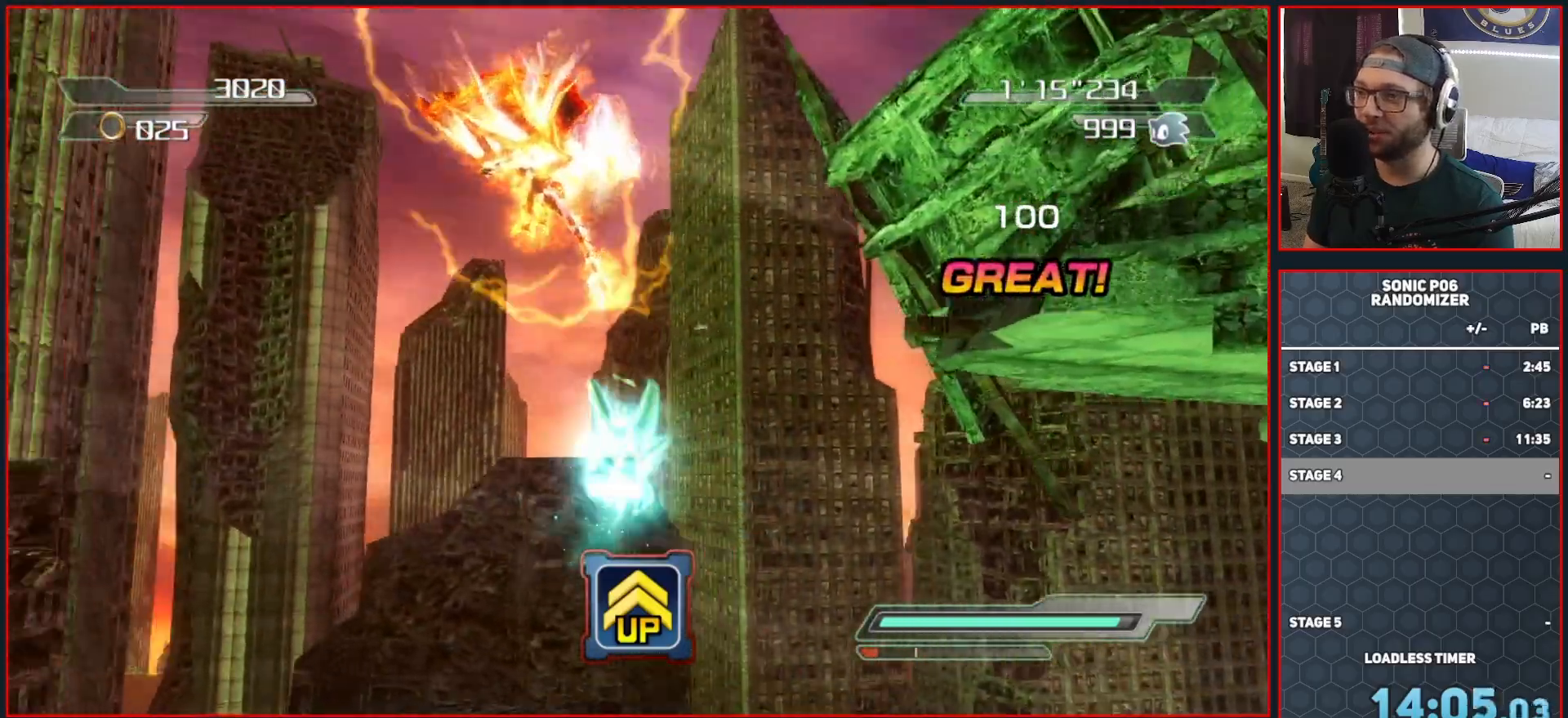
{"buttons": ["A", "R2"], "left_stick": "up-right", "right_stick": "center", "events": [[150, "left_stick", "down-left"], [300, "left_stick", "down-right"], [467, "left_stick", "up-right"]]}
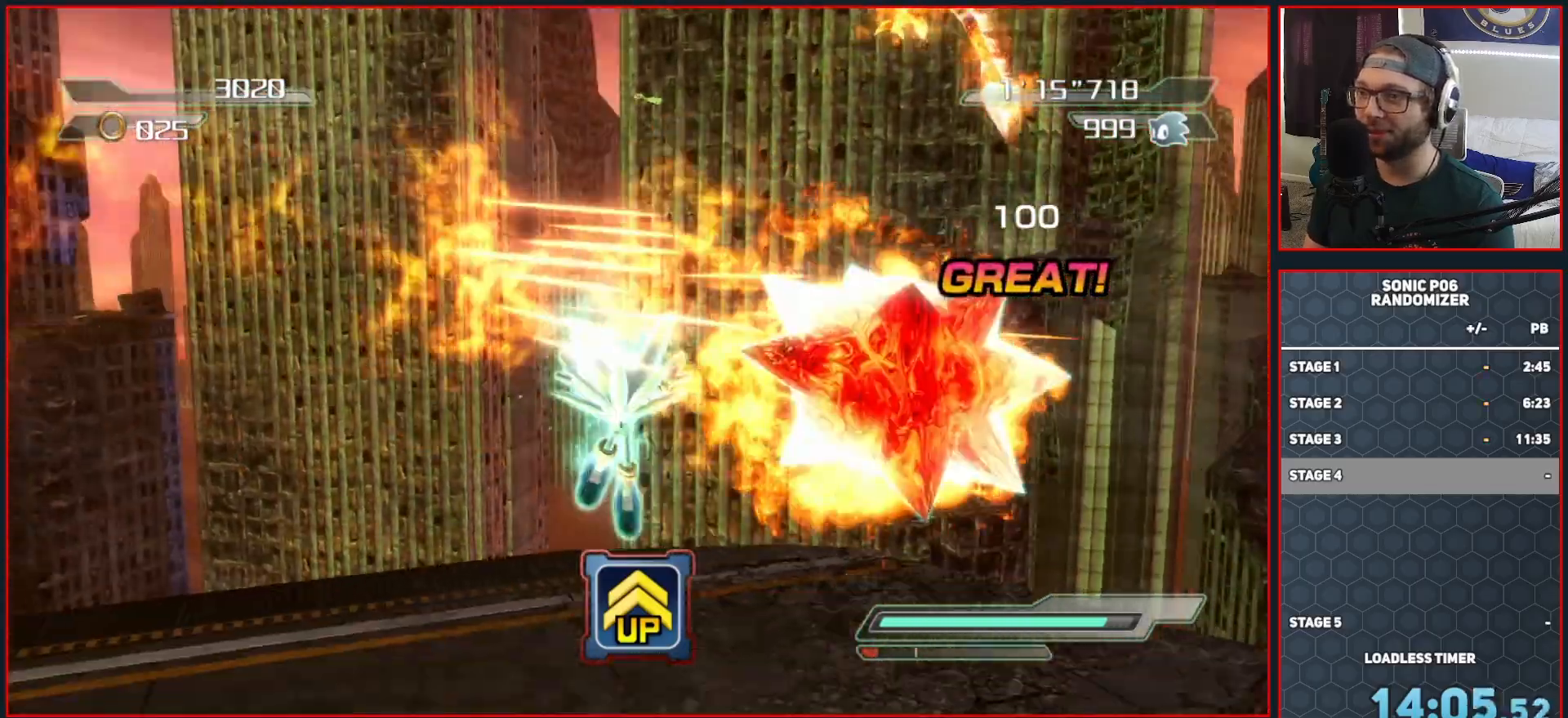
{"buttons": [], "left_stick": "left", "right_stick": "center", "events": [[50, "left_stick", "up-left"], [100, "A", "up"], [117, "left_stick", "left"], [450, "R2", "up"]]}
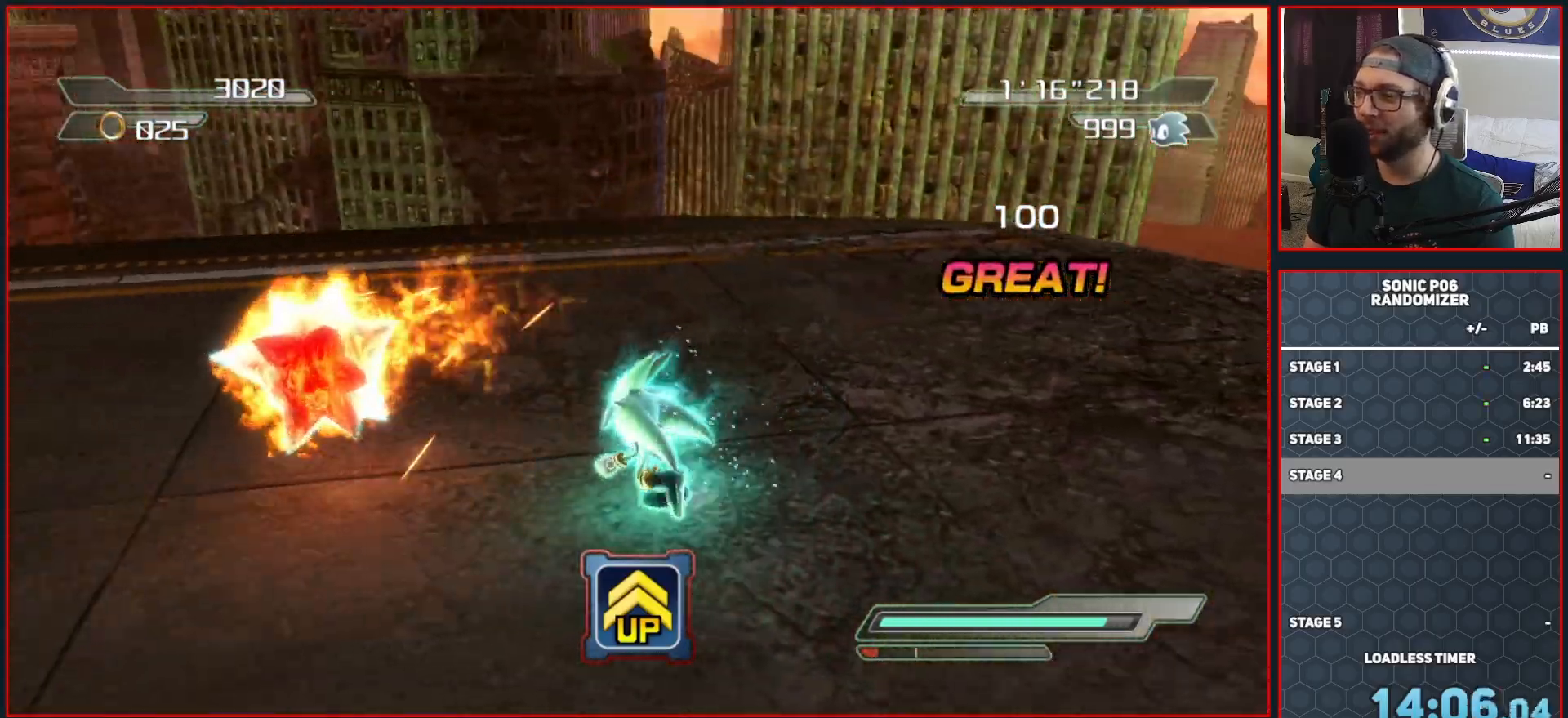
{"buttons": [], "left_stick": "left", "right_stick": "center", "events": [[17, "R2", "down"], [167, "R2", "up"]]}
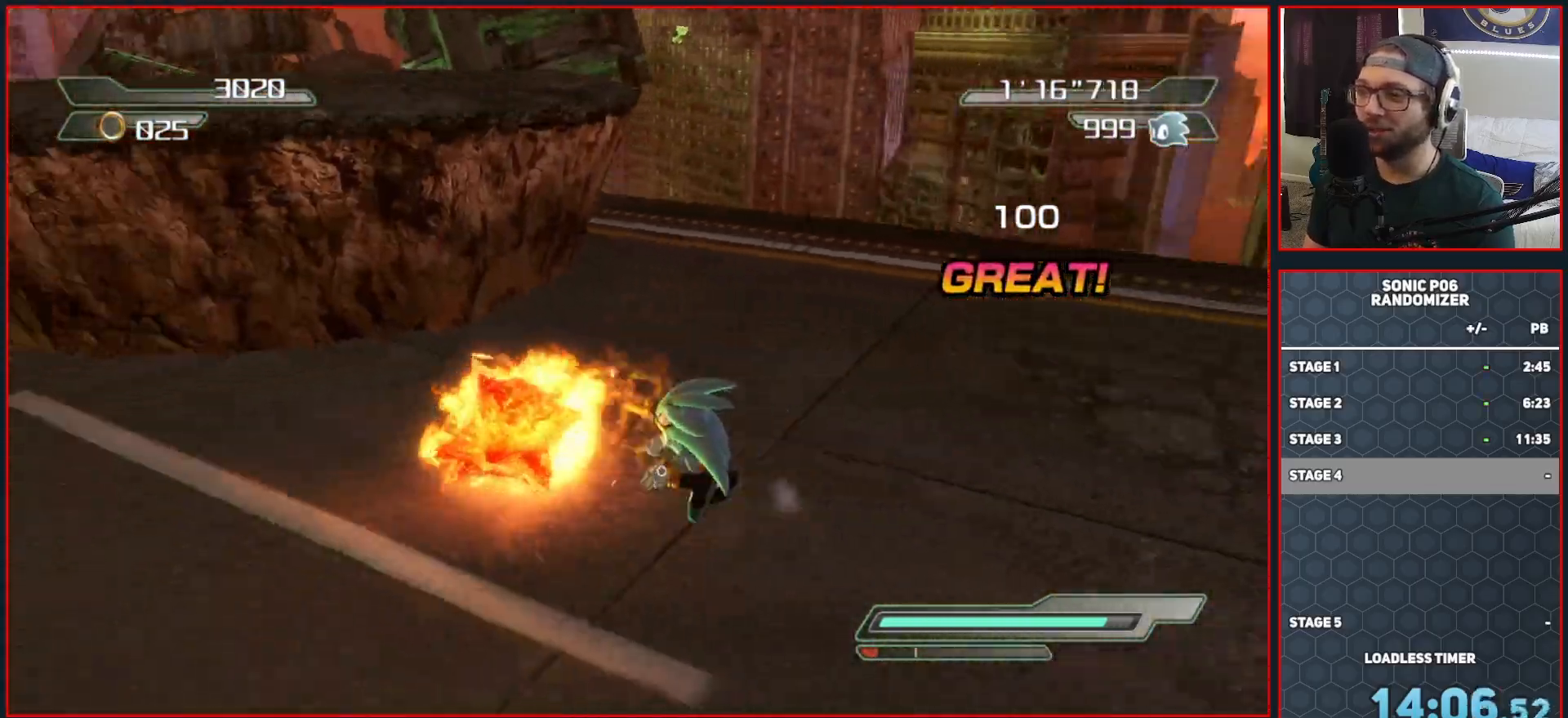
{"buttons": [], "left_stick": "up", "right_stick": "center", "events": [[267, "left_stick", "up"]]}
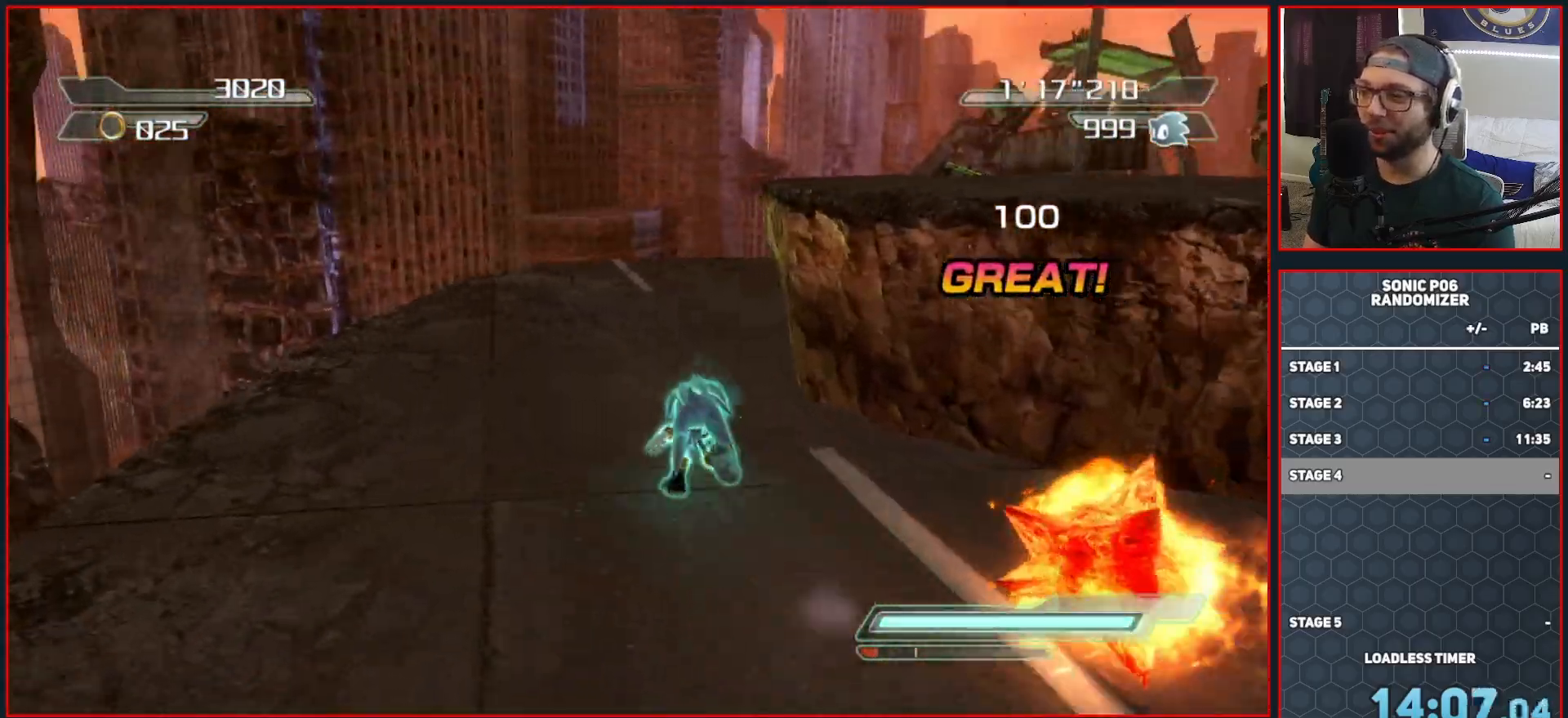
{"buttons": [], "left_stick": "up-right", "right_stick": "down-left", "events": [[83, "left_stick", "center"], [217, "left_stick", "up"], [267, "right_stick", "down"], [350, "right_stick", "down-left"], [483, "left_stick", "up-right"]]}
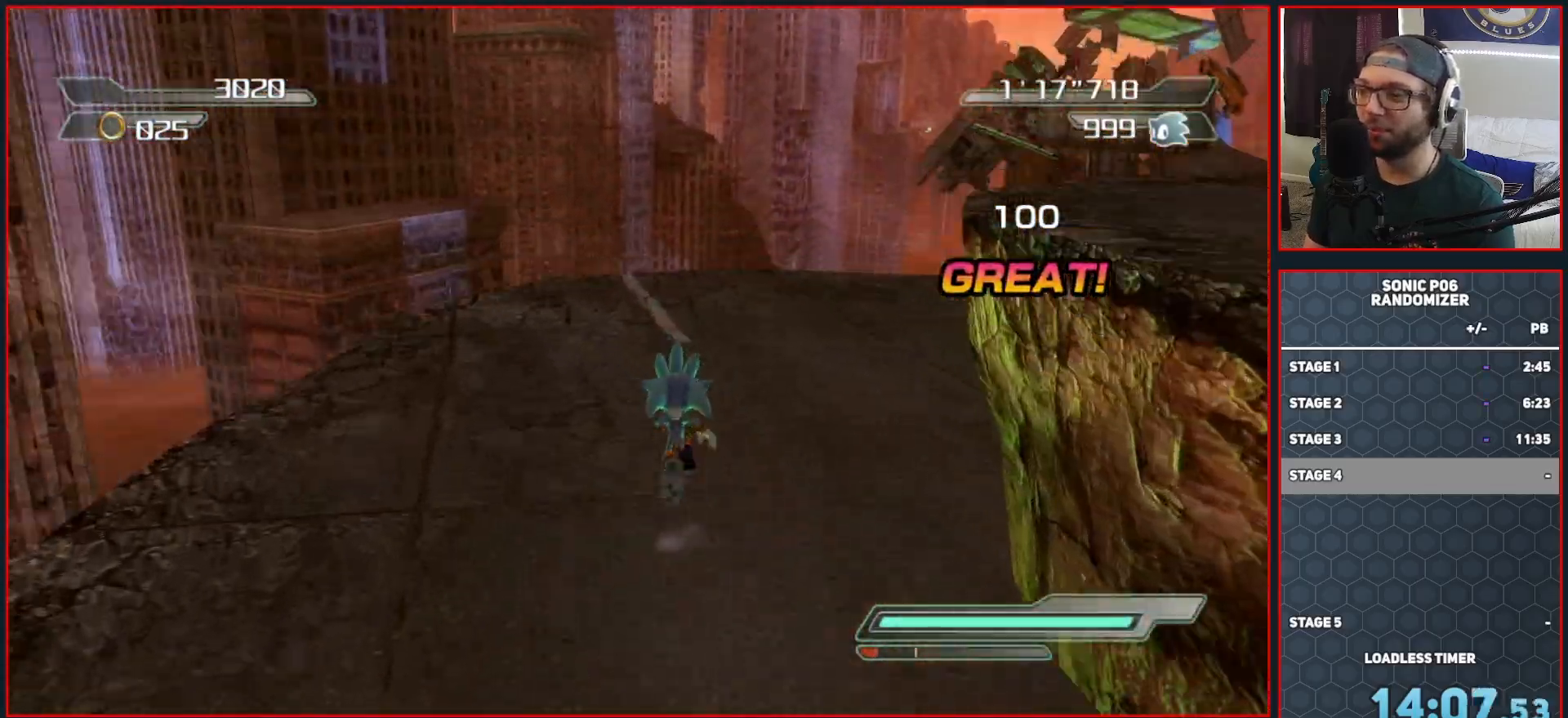
{"buttons": [], "left_stick": "center", "right_stick": "center", "events": [[267, "right_stick", "center"], [350, "left_stick", "center"]]}
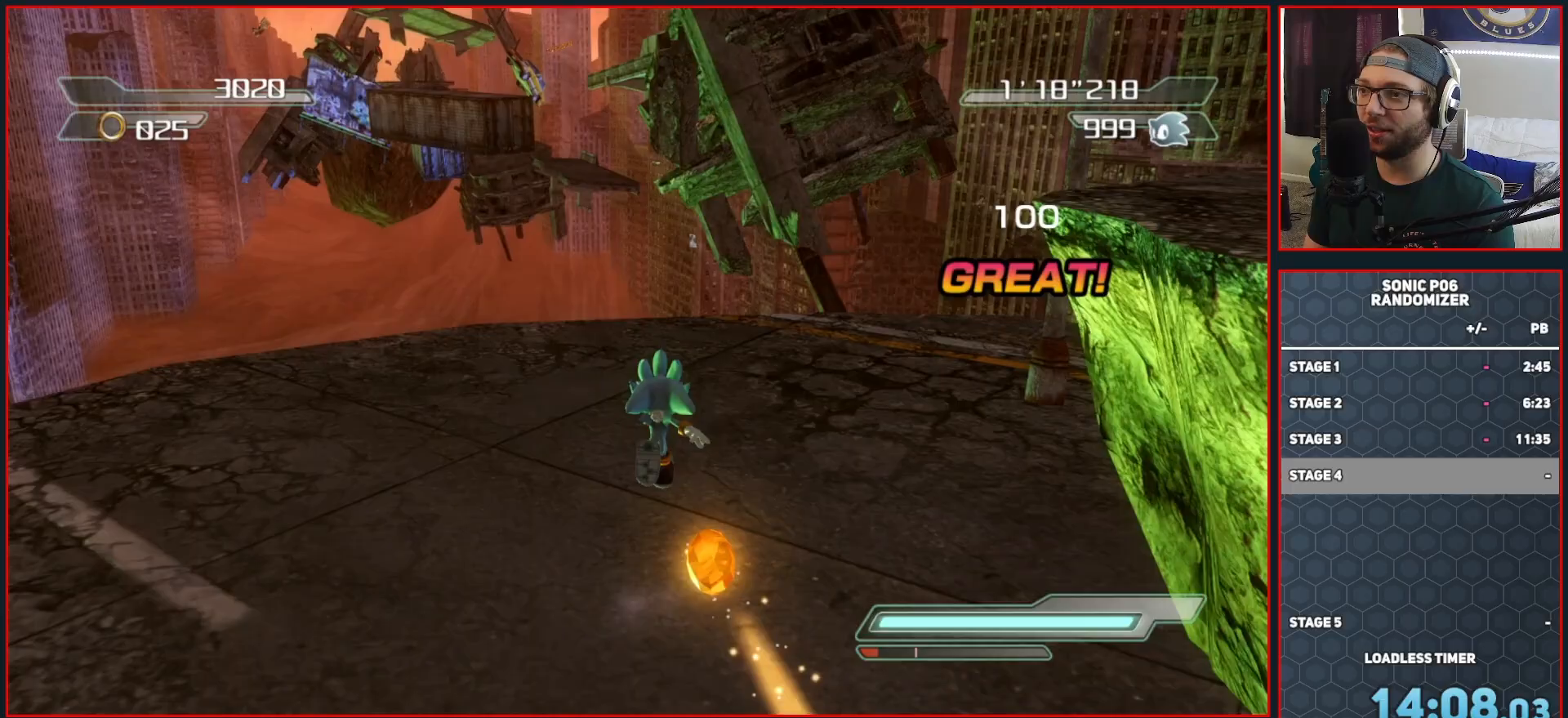
{"buttons": [], "left_stick": "up", "right_stick": "center", "events": [[83, "left_stick", "up"]]}
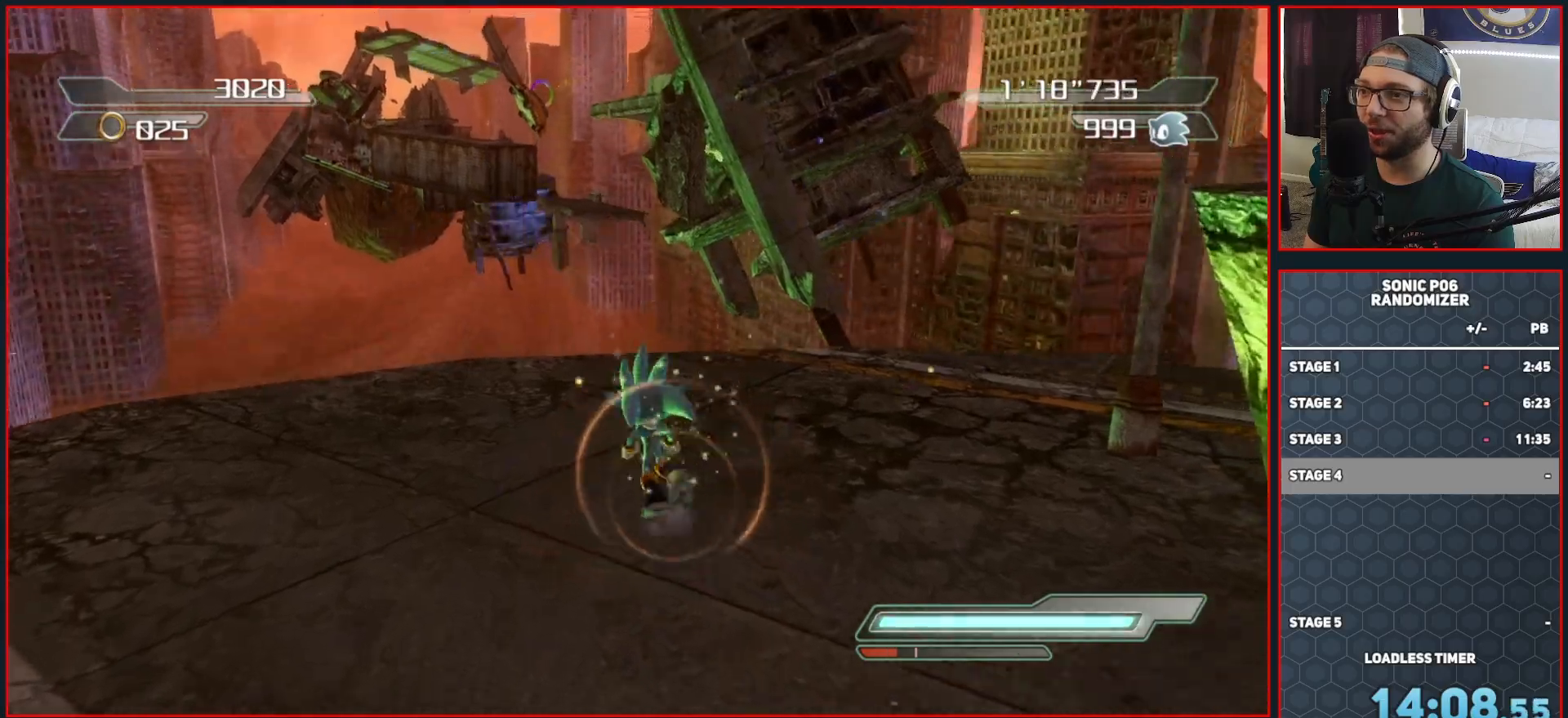
{"buttons": [], "left_stick": "up", "right_stick": "center", "events": [[183, "left_stick", "up-left"], [333, "left_stick", "up"]]}
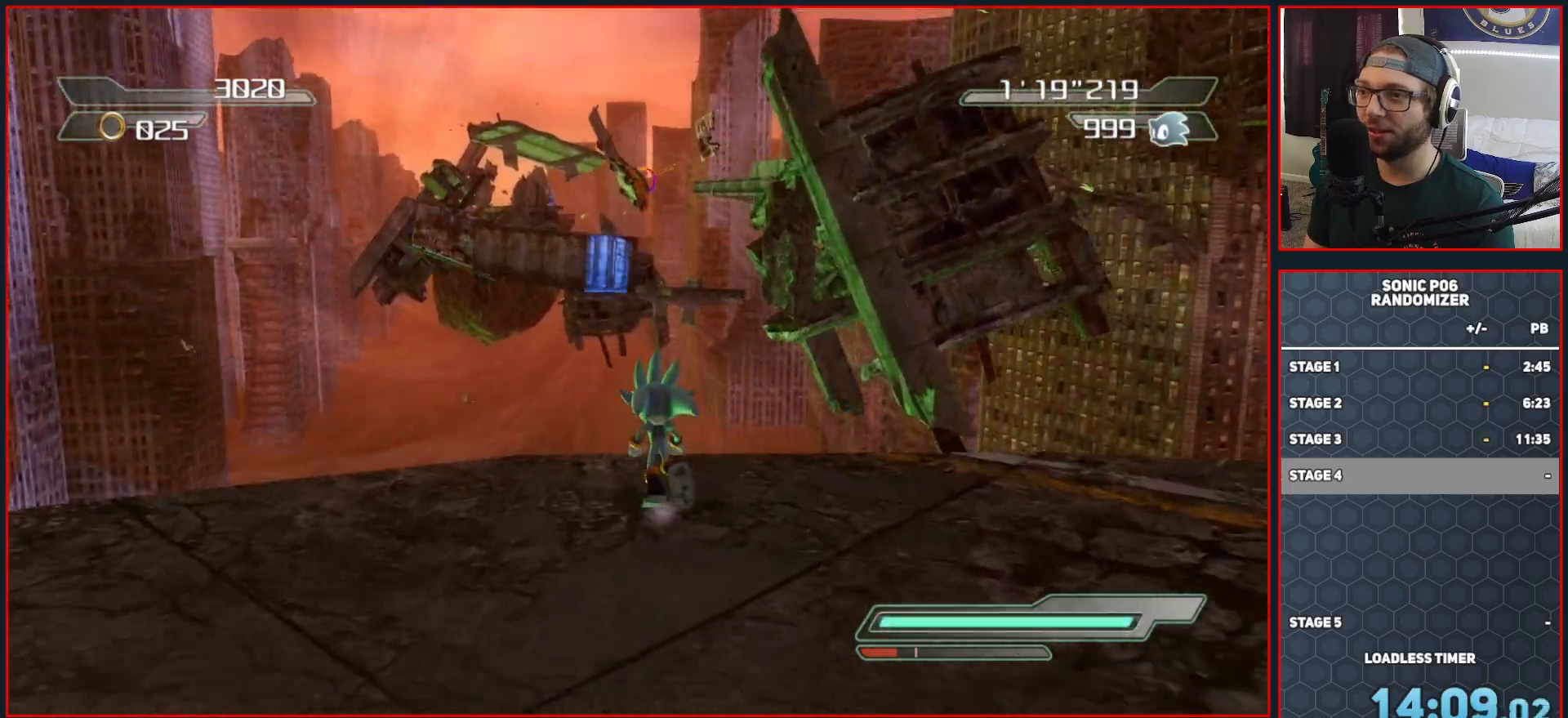
{"buttons": ["A"], "left_stick": "up", "right_stick": "center", "events": [[83, "A", "down"], [217, "A", "up"], [333, "A", "down"]]}
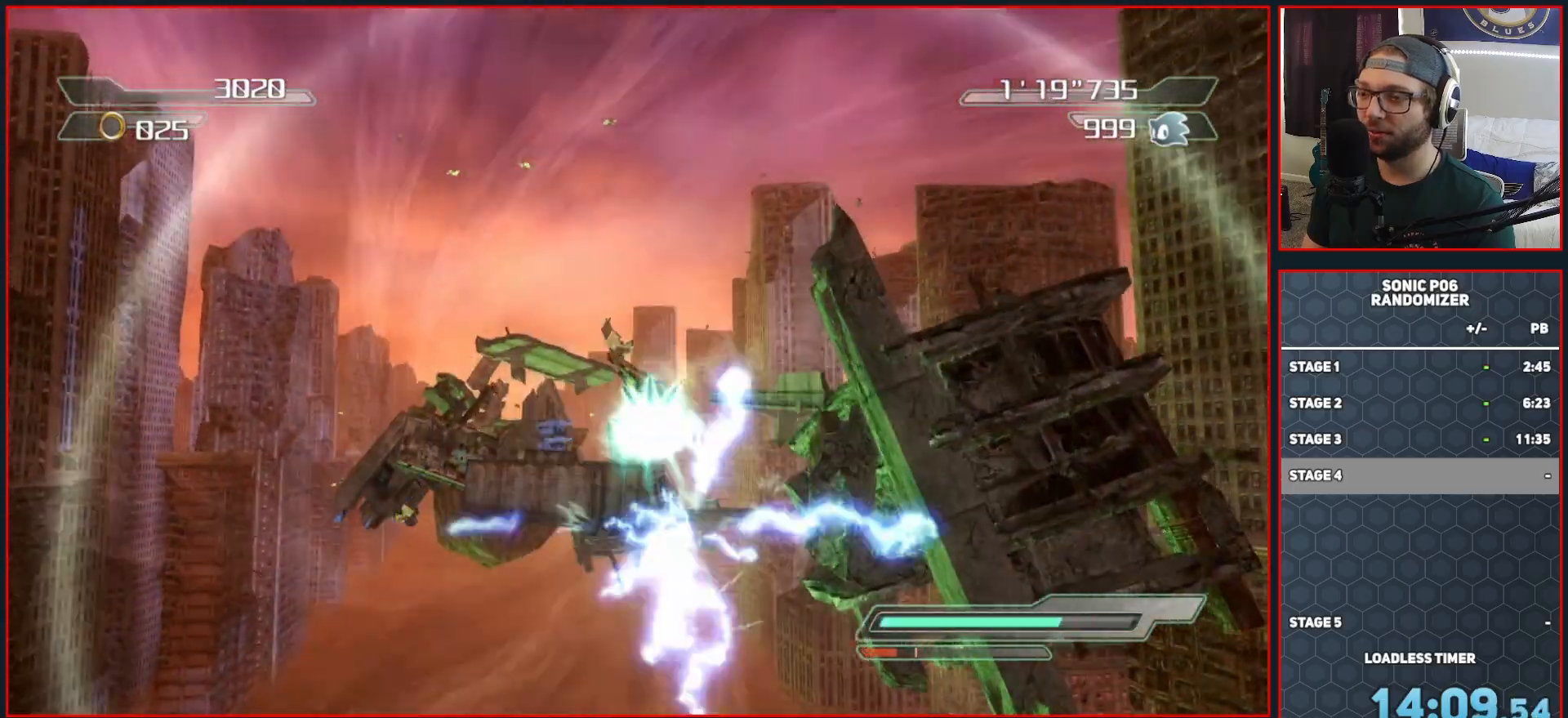
{"buttons": ["A"], "left_stick": "up", "right_stick": "center", "events": []}
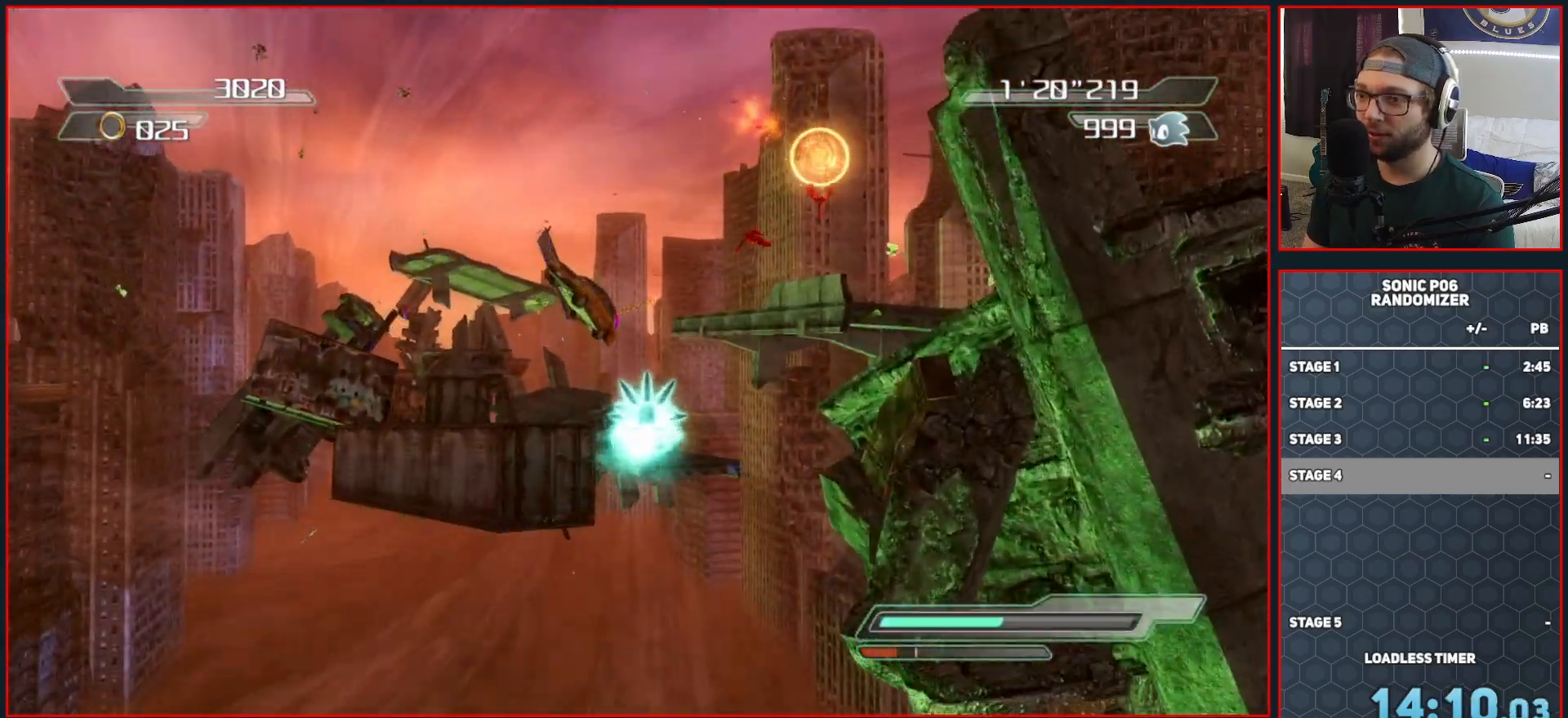
{"buttons": ["A"], "left_stick": "up-left", "right_stick": "center", "events": [[33, "left_stick", "up-left"]]}
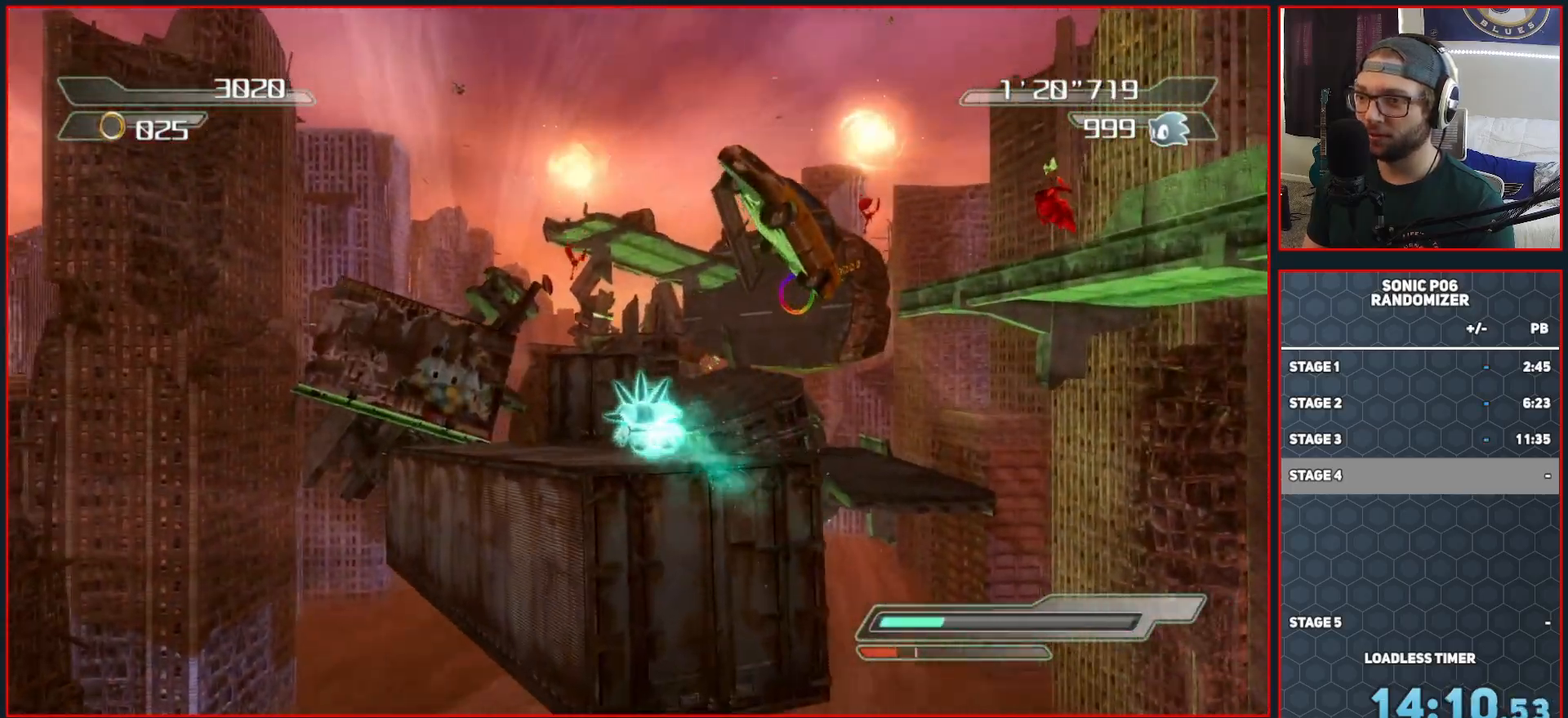
{"buttons": ["A"], "left_stick": "up-right", "right_stick": "center", "events": [[83, "A", "up"], [333, "left_stick", "up"], [467, "A", "down"], [483, "left_stick", "up-right"]]}
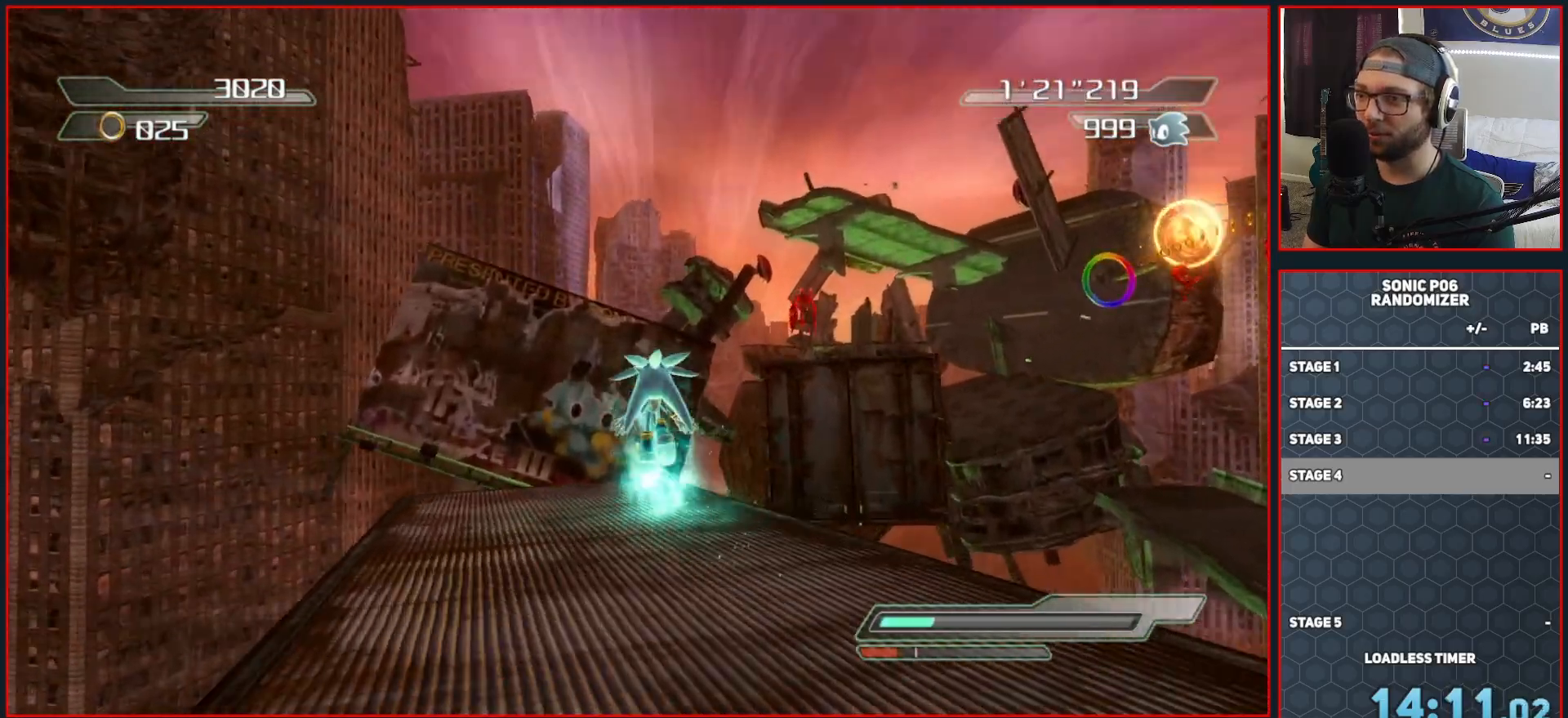
{"buttons": [], "left_stick": "up", "right_stick": "center", "events": [[200, "left_stick", "up"], [383, "A", "up"]]}
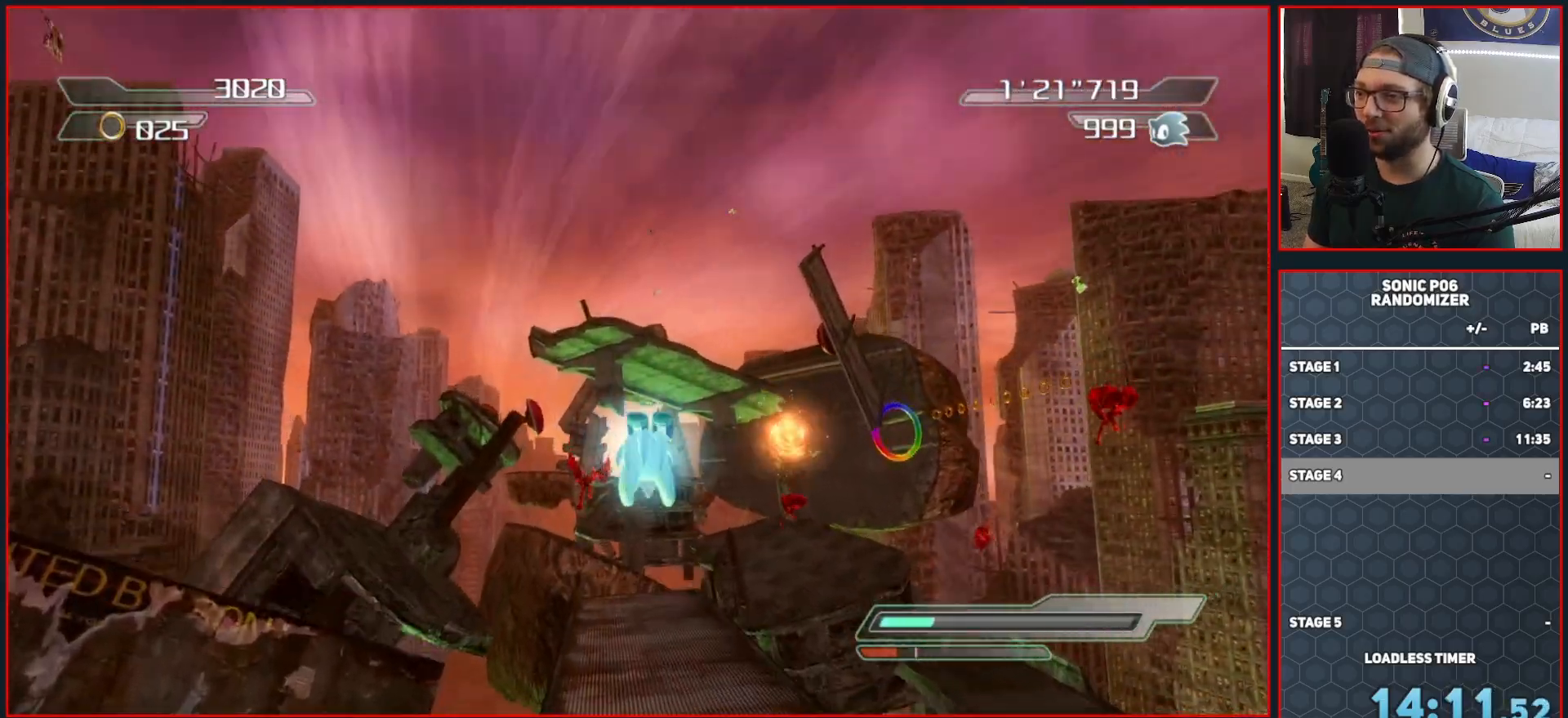
{"buttons": [], "left_stick": "up", "right_stick": "center", "events": [[133, "right_stick", "down"], [267, "right_stick", "center"]]}
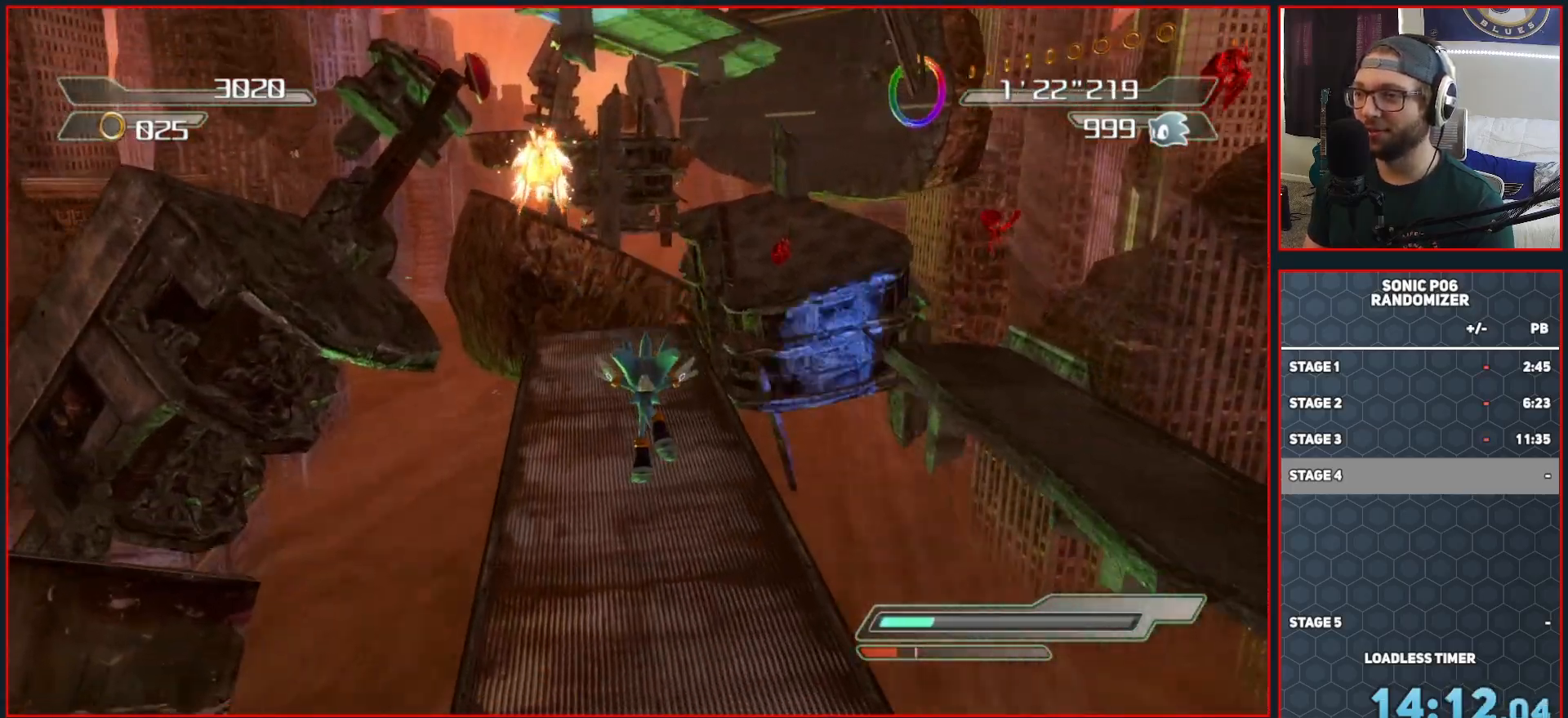
{"buttons": [], "left_stick": "up-left", "right_stick": "center", "events": [[483, "left_stick", "up-left"]]}
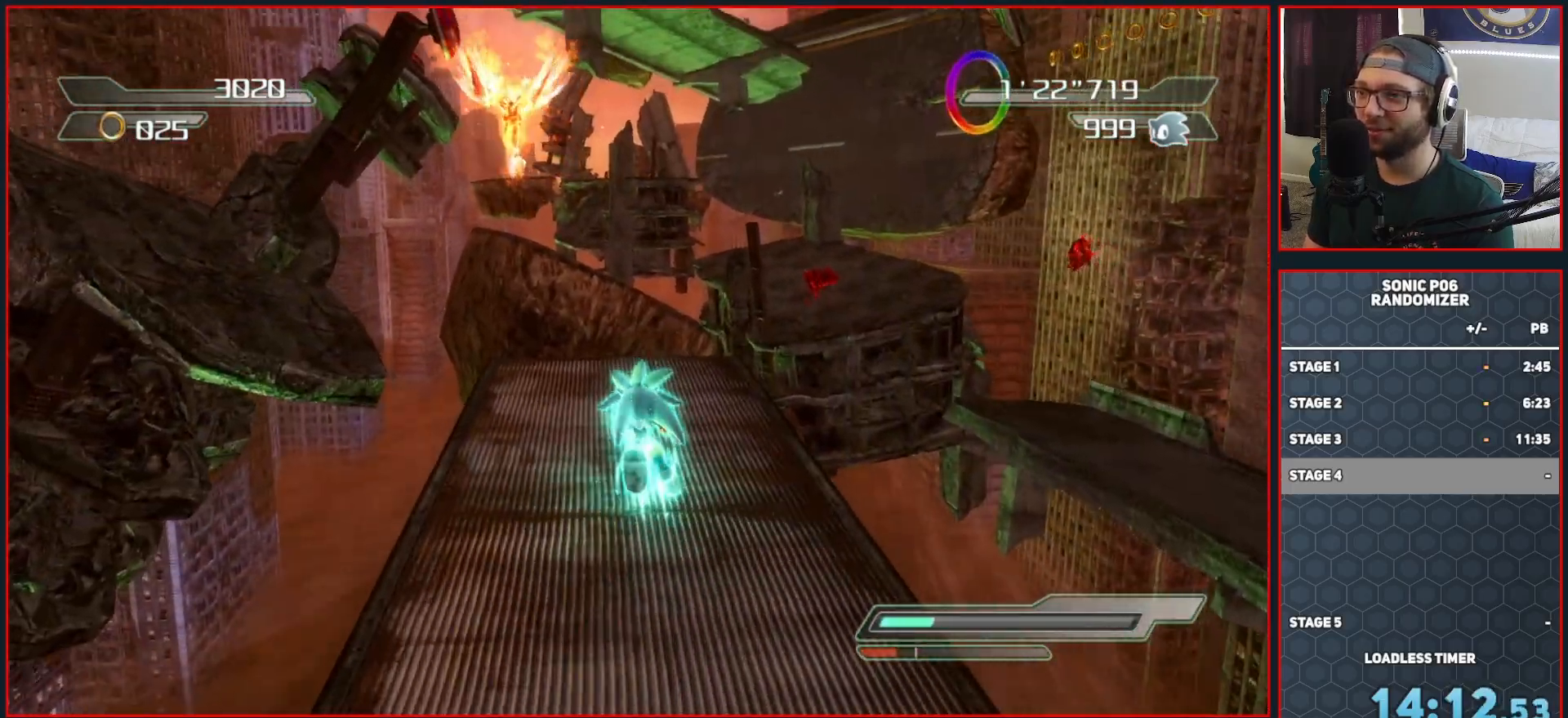
{"buttons": ["A"], "left_stick": "up", "right_stick": "center", "events": [[133, "A", "down"], [383, "left_stick", "up"]]}
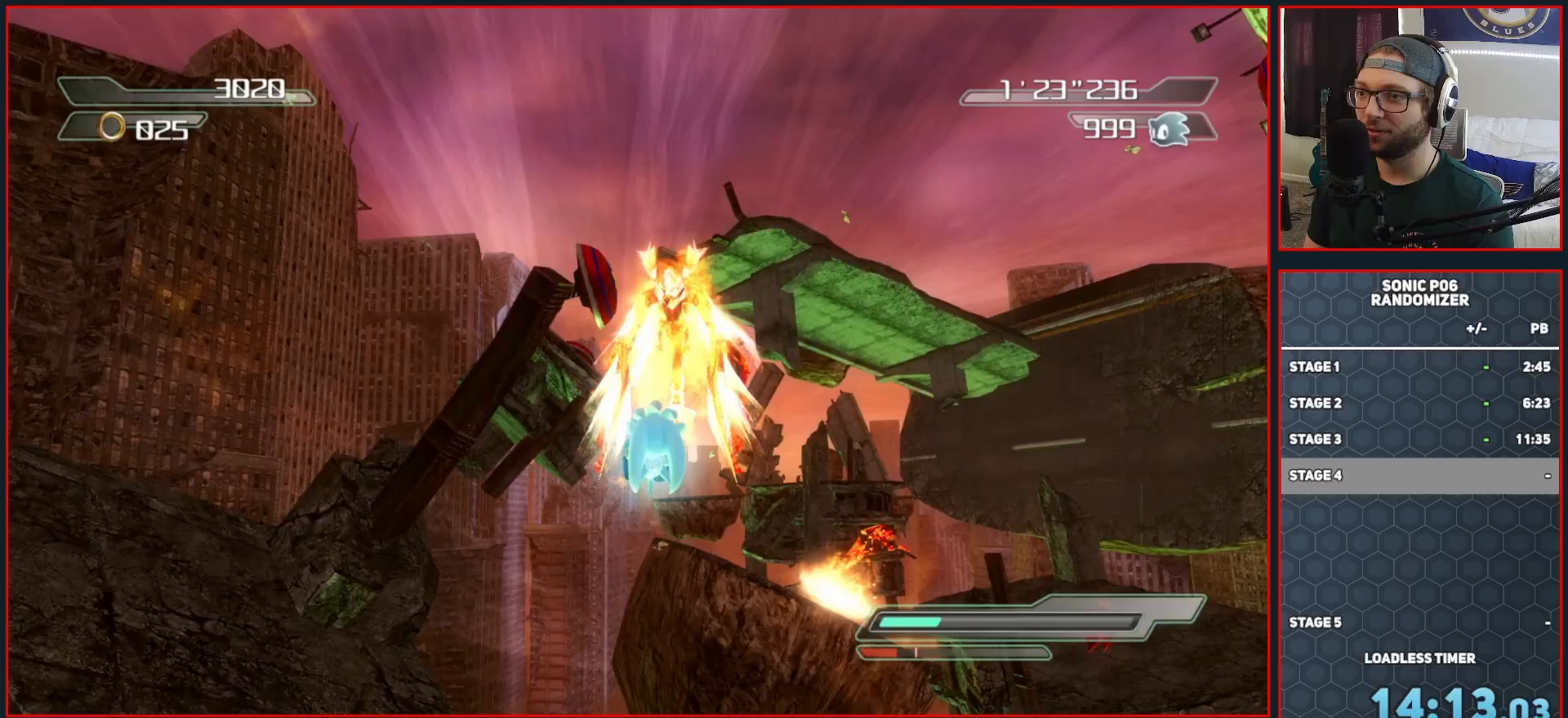
{"buttons": [], "left_stick": "up", "right_stick": "center", "events": [[150, "left_stick", "up-left"], [317, "A", "up"], [400, "left_stick", "up"]]}
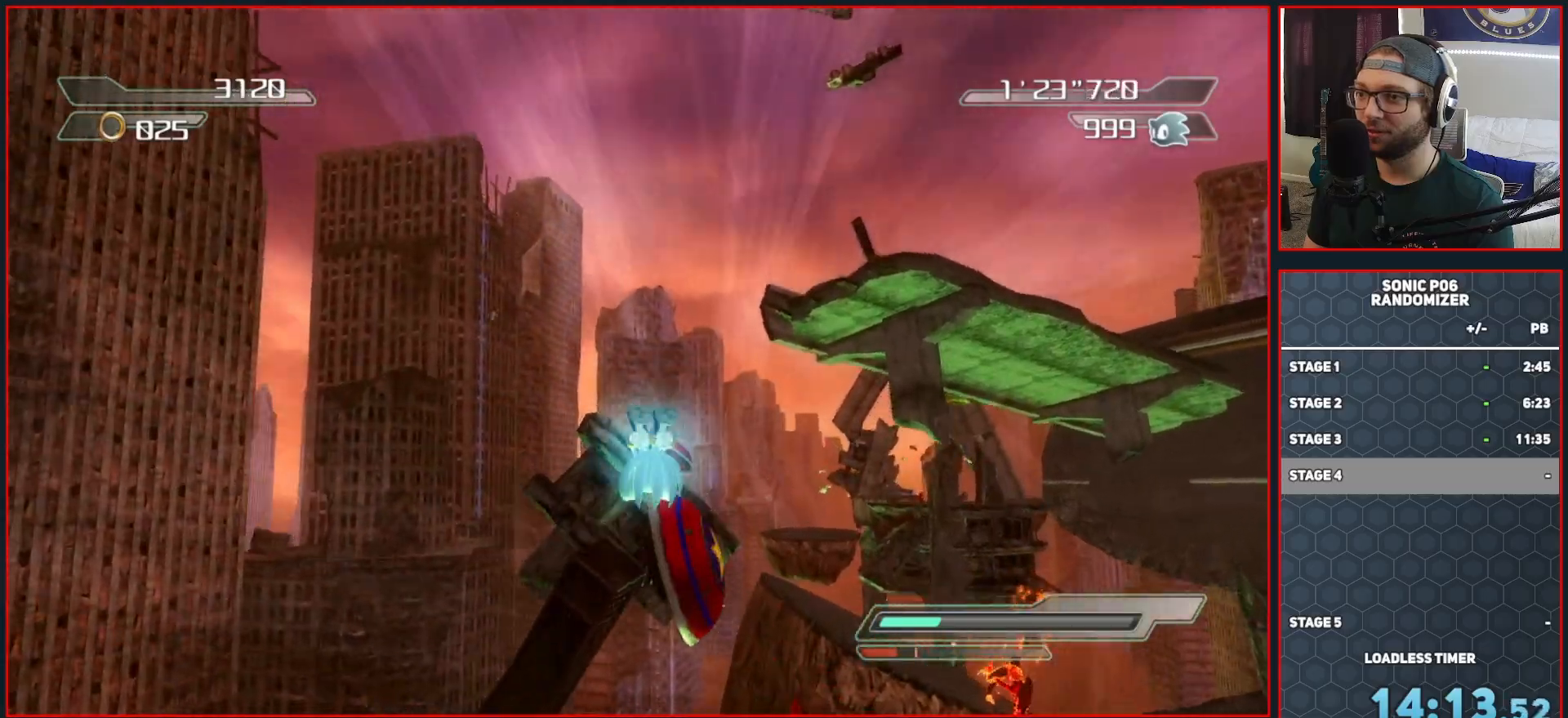
{"buttons": [], "left_stick": "down", "right_stick": "center", "events": [[17, "left_stick", "up-right"], [117, "left_stick", "center"], [250, "left_stick", "up"], [417, "left_stick", "left"], [500, "left_stick", "down"]]}
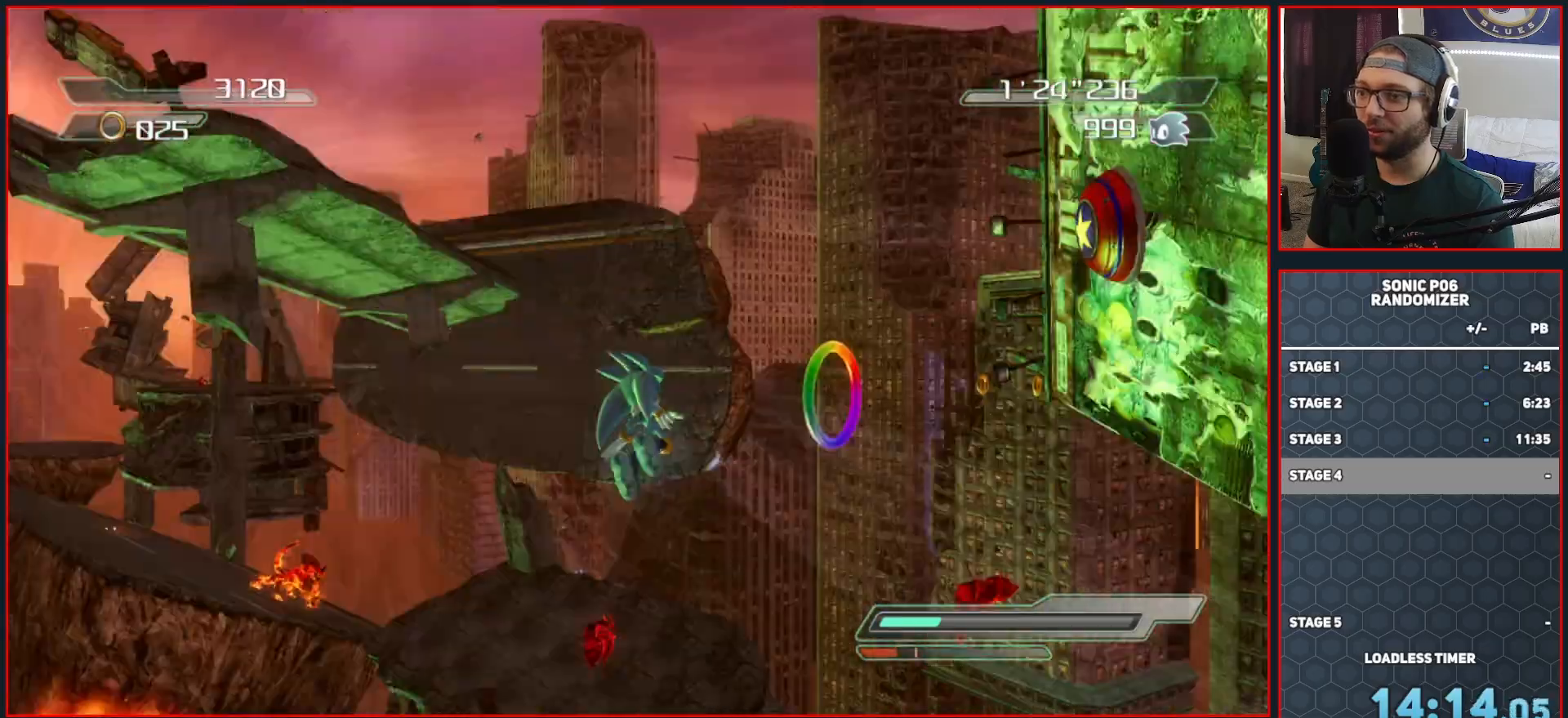
{"buttons": [], "left_stick": "up", "right_stick": "center", "events": [[83, "left_stick", "down-right"], [283, "left_stick", "up"]]}
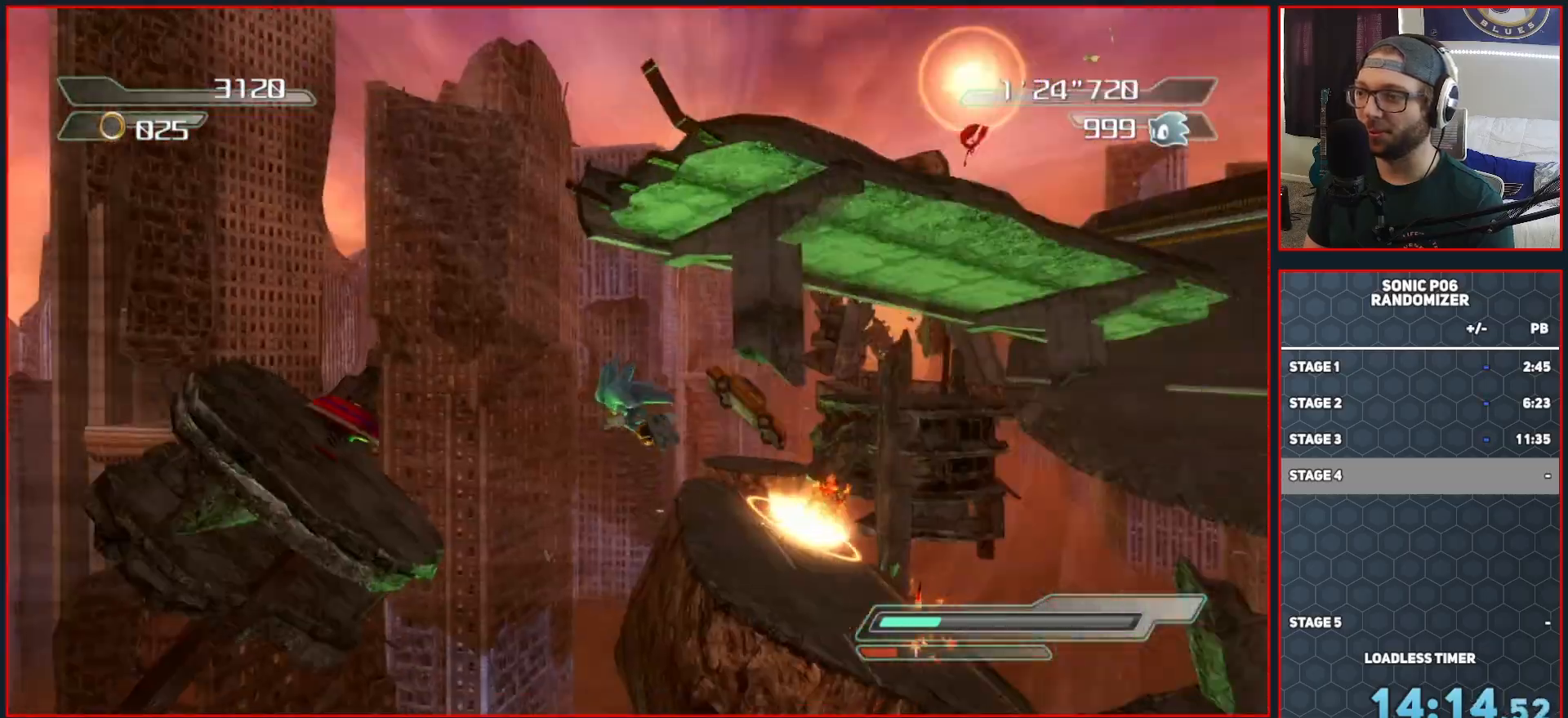
{"buttons": [], "left_stick": "up", "right_stick": "center", "events": []}
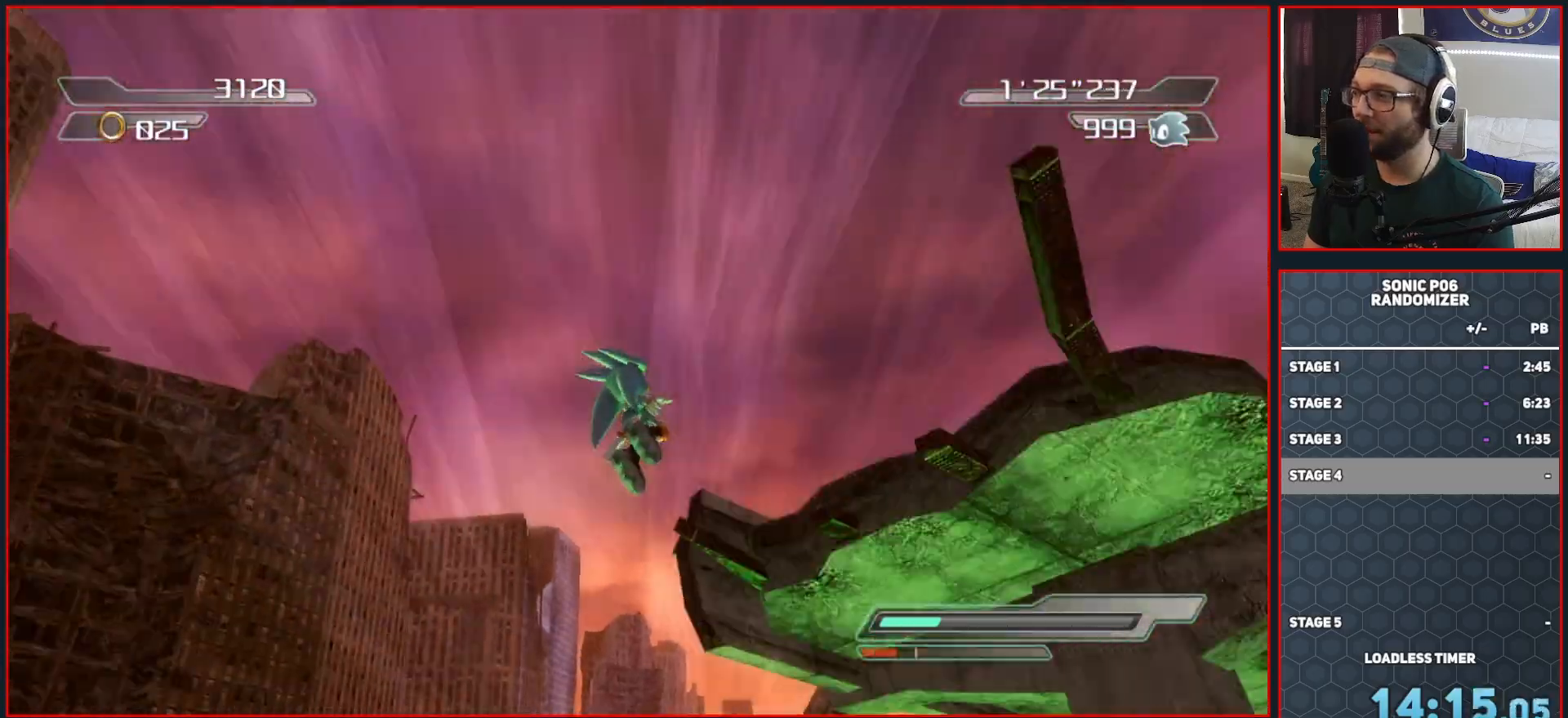
{"buttons": [], "left_stick": "up", "right_stick": "down-right", "events": [[250, "right_stick", "right"], [333, "right_stick", "down-right"]]}
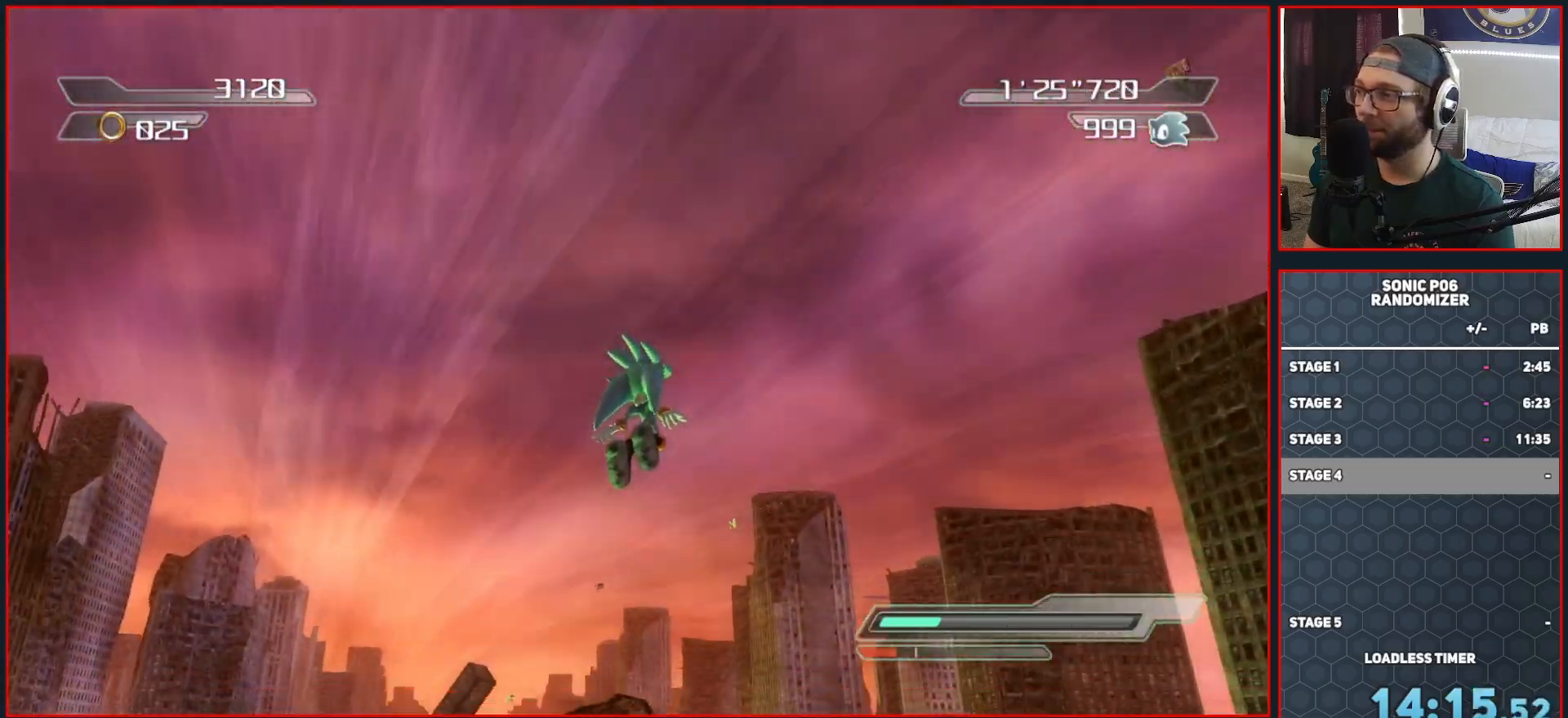
{"buttons": [], "left_stick": "center", "right_stick": "down-right", "events": [[83, "left_stick", "up-right"], [333, "left_stick", "center"]]}
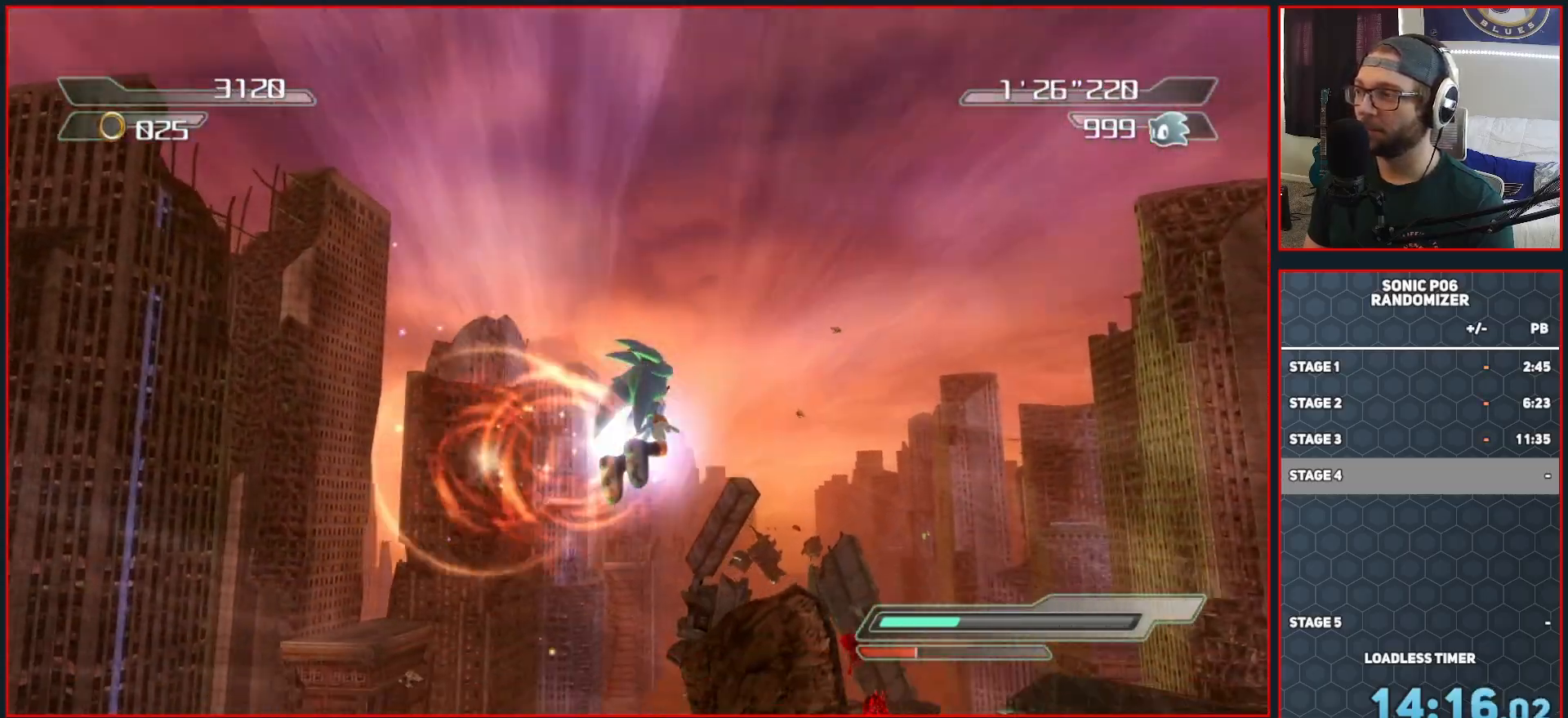
{"buttons": [], "left_stick": "right", "right_stick": "down-right", "events": [[283, "left_stick", "right"]]}
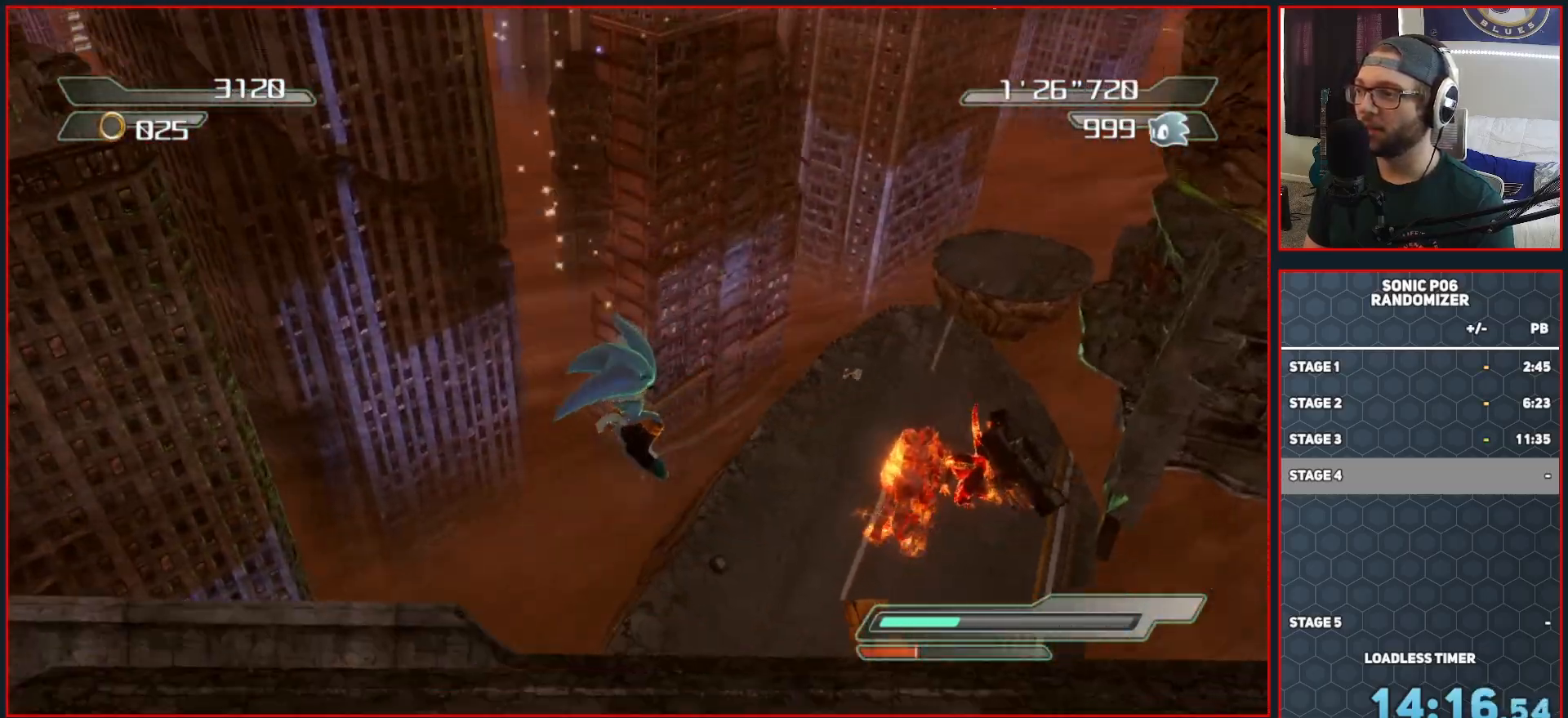
{"buttons": [], "left_stick": "right", "right_stick": "left", "events": [[133, "right_stick", "center"], [350, "right_stick", "left"]]}
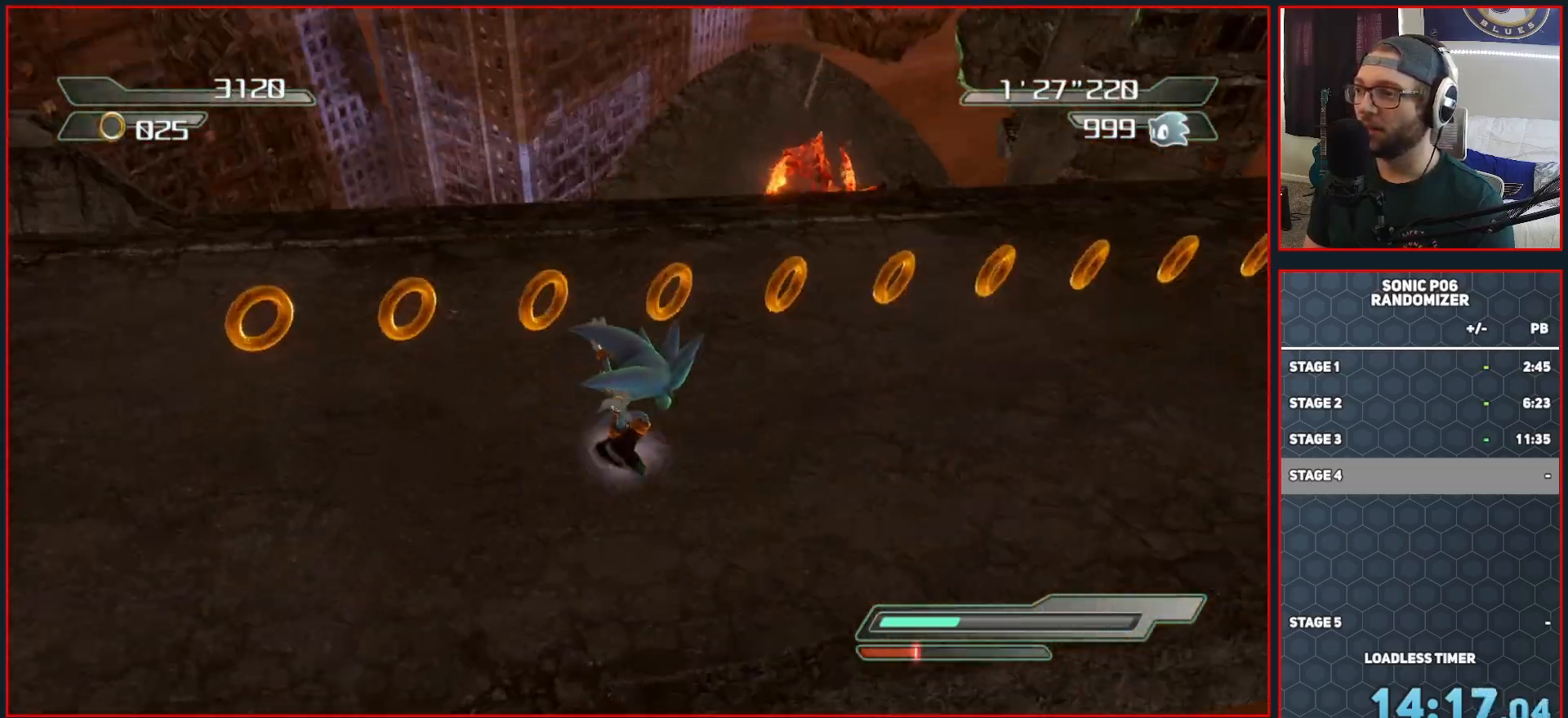
{"buttons": [], "left_stick": "up-right", "right_stick": "center", "events": [[83, "right_stick", "center"], [167, "left_stick", "up"], [417, "left_stick", "up-right"]]}
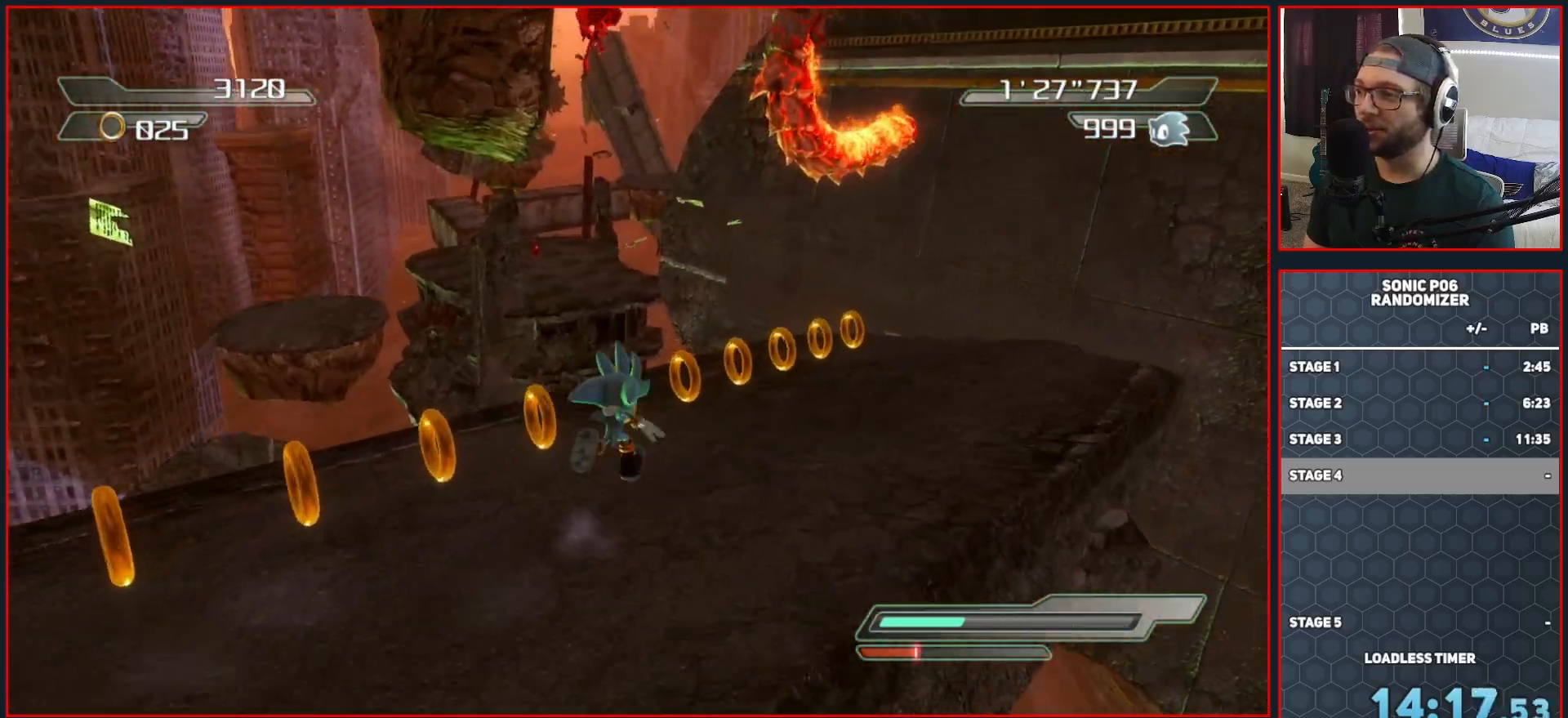
{"buttons": [], "left_stick": "center", "right_stick": "right", "events": [[233, "right_stick", "right"], [433, "left_stick", "center"]]}